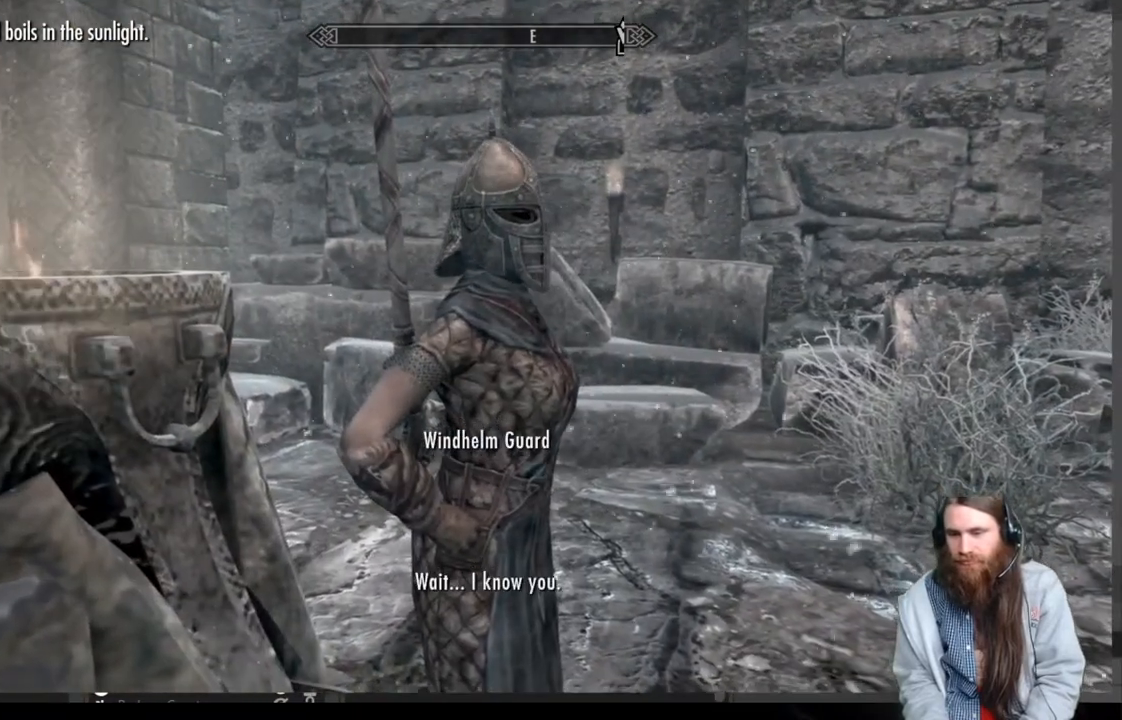
Gameplay with a controller (Xbox layout); each line is a JSON object with the inputs held at the frame after it. "events" lists button and stick changes between this image and that frame as [ms after this image, input, new state], when the widget could be followed in between.
{"buttons": [], "left_stick": "center", "right_stick": "center", "events": []}
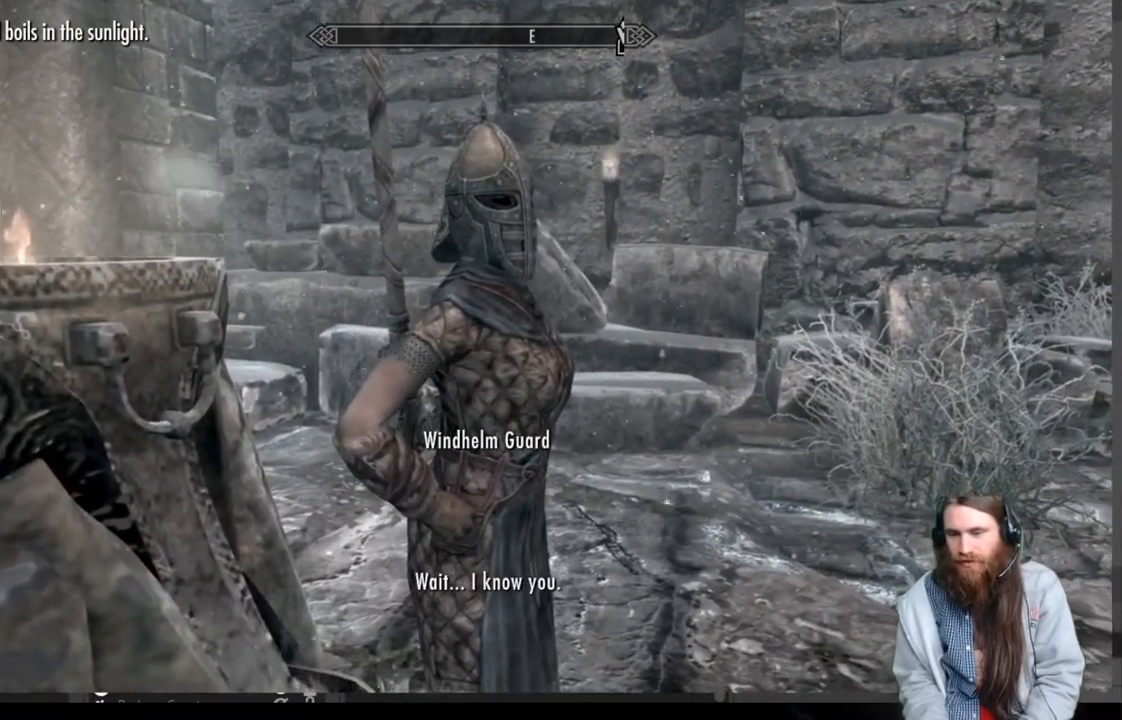
{"buttons": [], "left_stick": "center", "right_stick": "center", "events": [[267, "A", "down"], [500, "A", "up"]]}
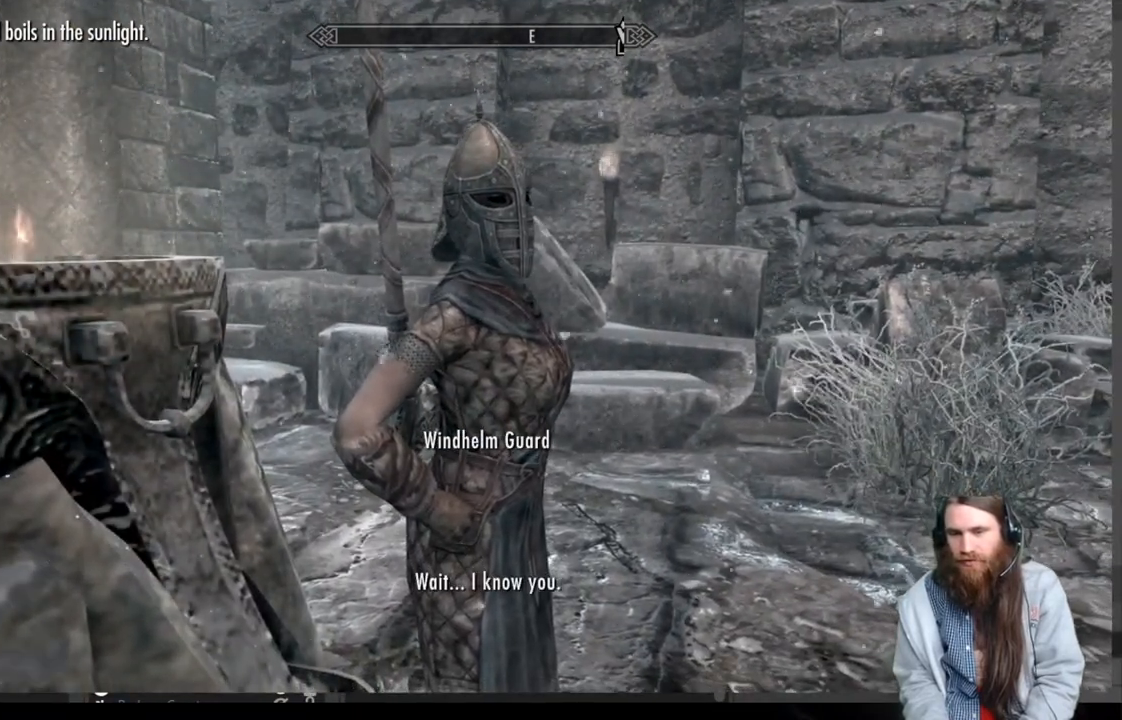
{"buttons": [], "left_stick": "center", "right_stick": "center", "events": [[300, "A", "down"], [500, "A", "up"]]}
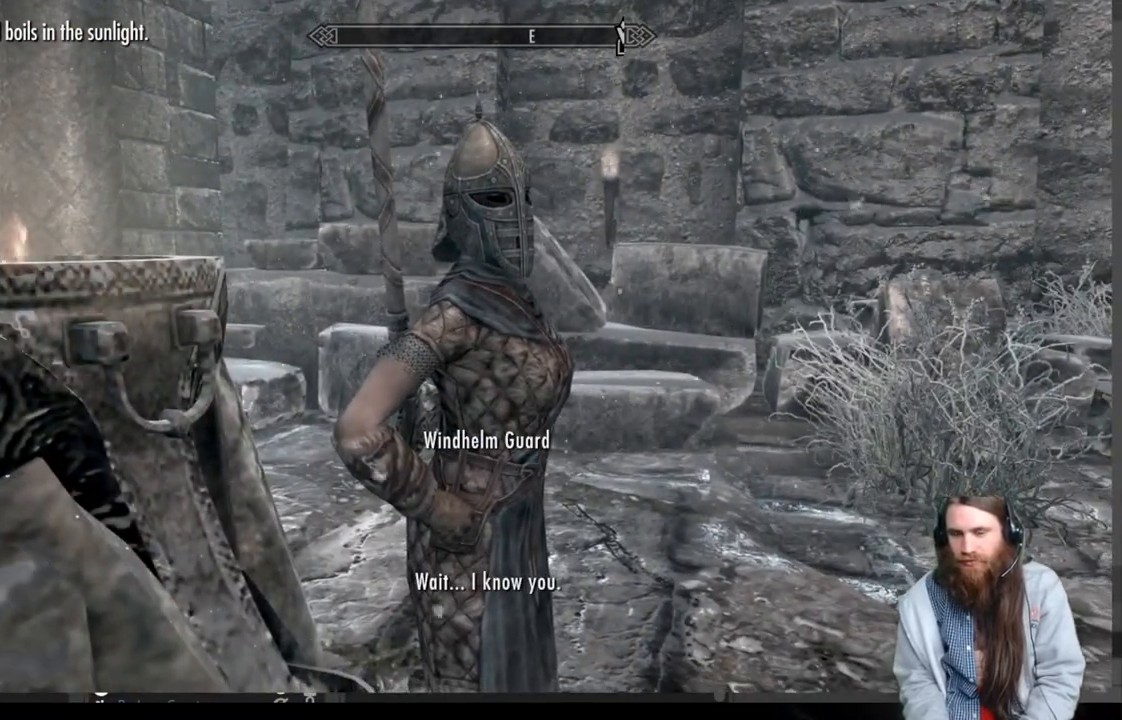
{"buttons": ["A"], "left_stick": "center", "right_stick": "center", "events": [[467, "A", "down"]]}
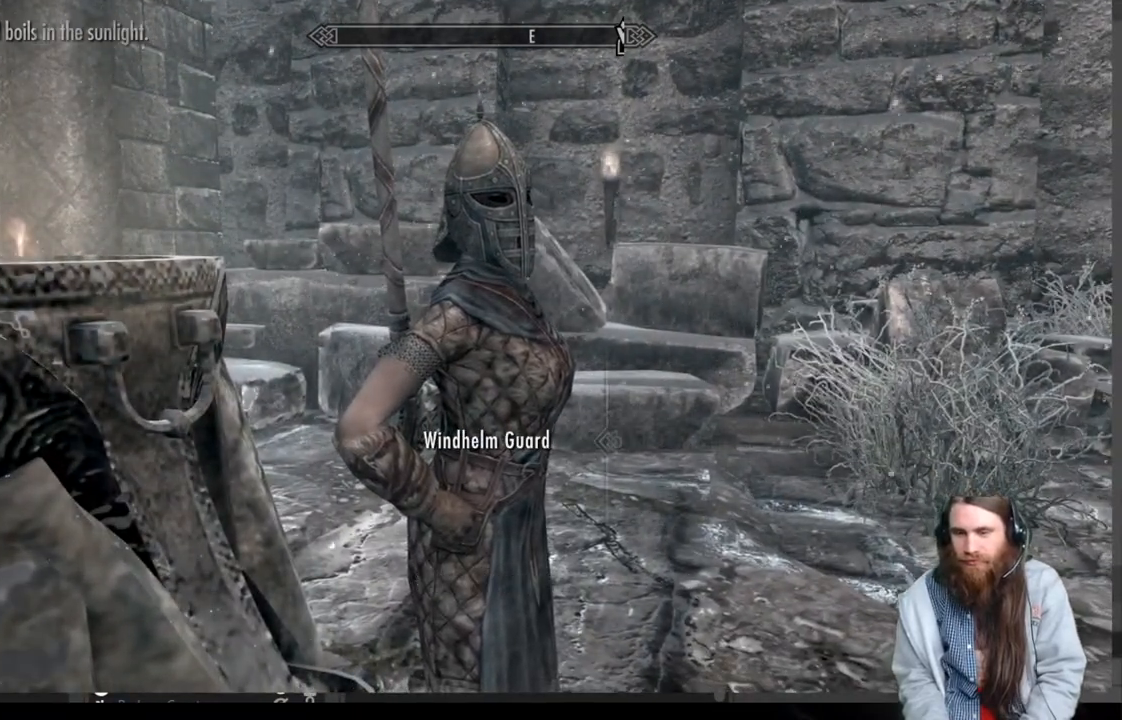
{"buttons": [], "left_stick": "center", "right_stick": "center", "events": [[133, "A", "up"]]}
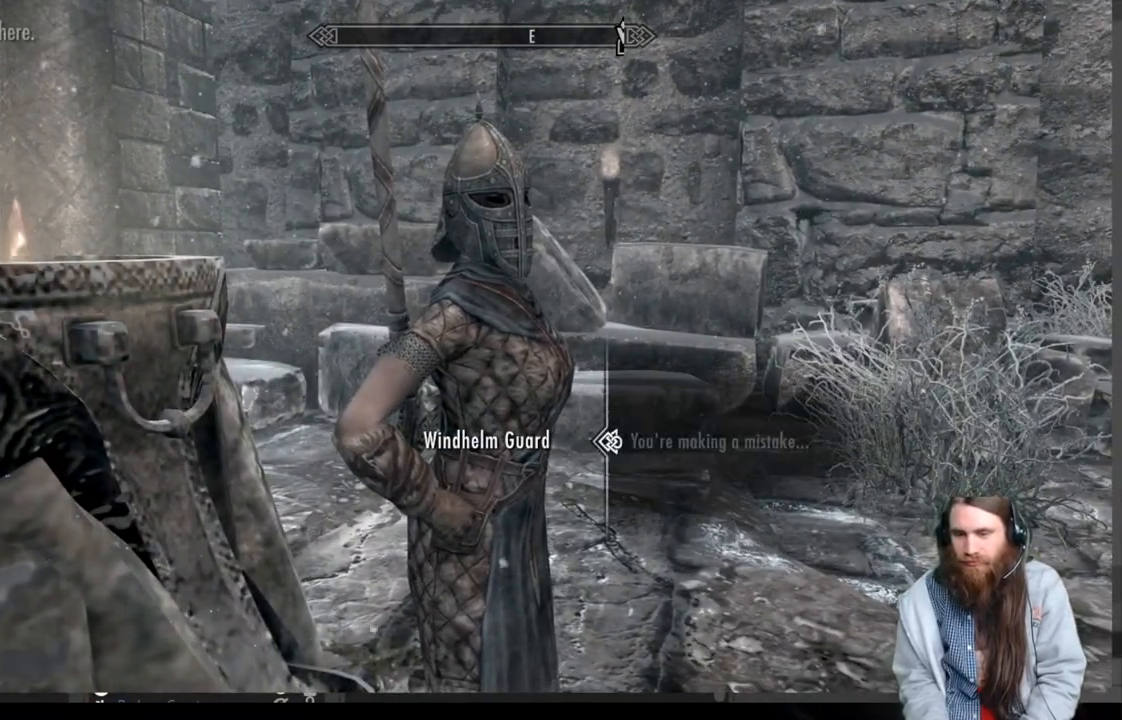
{"buttons": [], "left_stick": "center", "right_stick": "center", "events": [[117, "A", "down"], [333, "A", "up"]]}
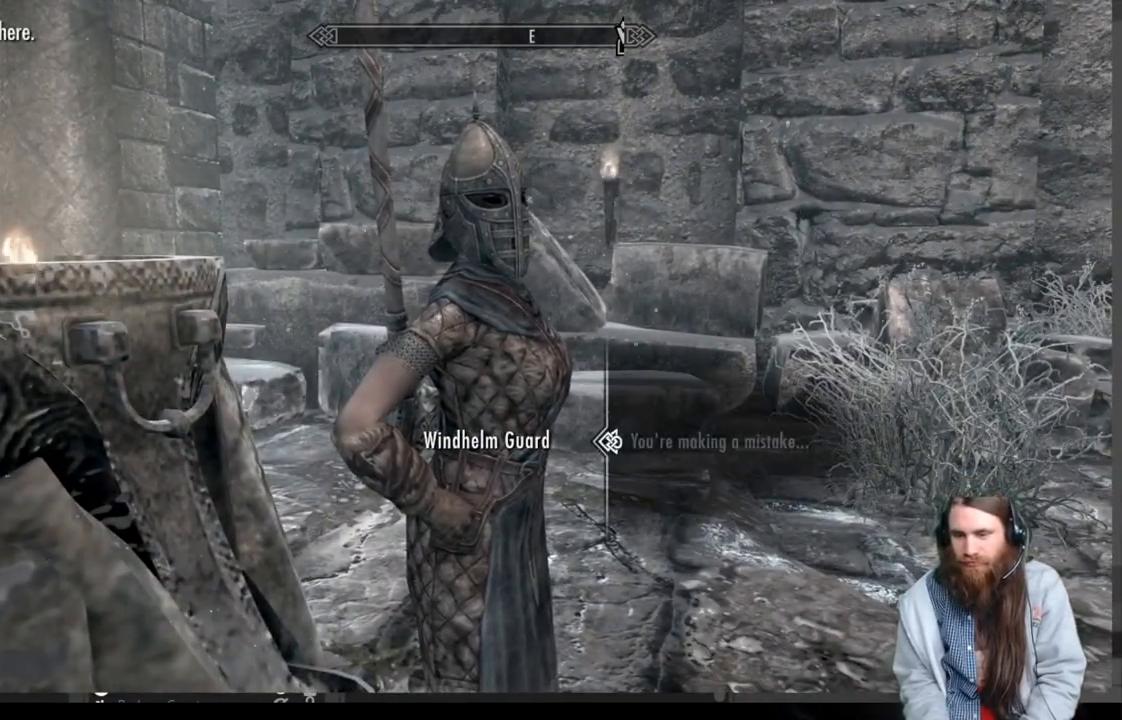
{"buttons": [], "left_stick": "center", "right_stick": "center", "events": [[17, "A", "down"], [233, "A", "up"]]}
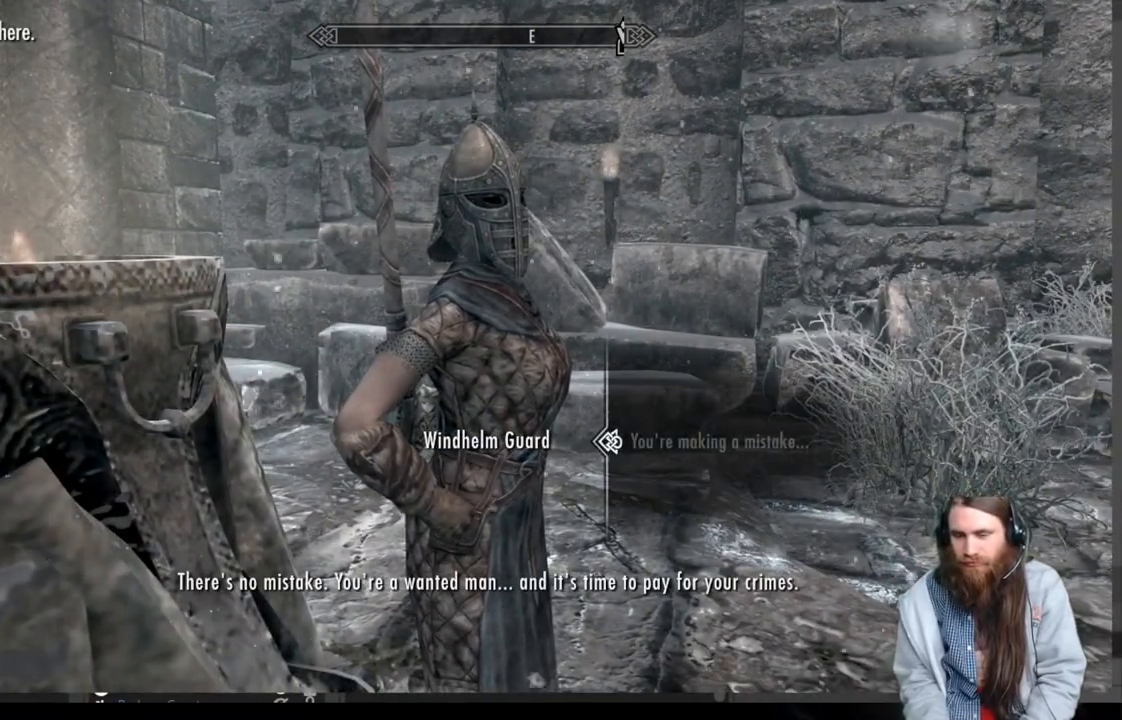
{"buttons": [], "left_stick": "center", "right_stick": "center", "events": [[150, "A", "down"], [317, "A", "up"]]}
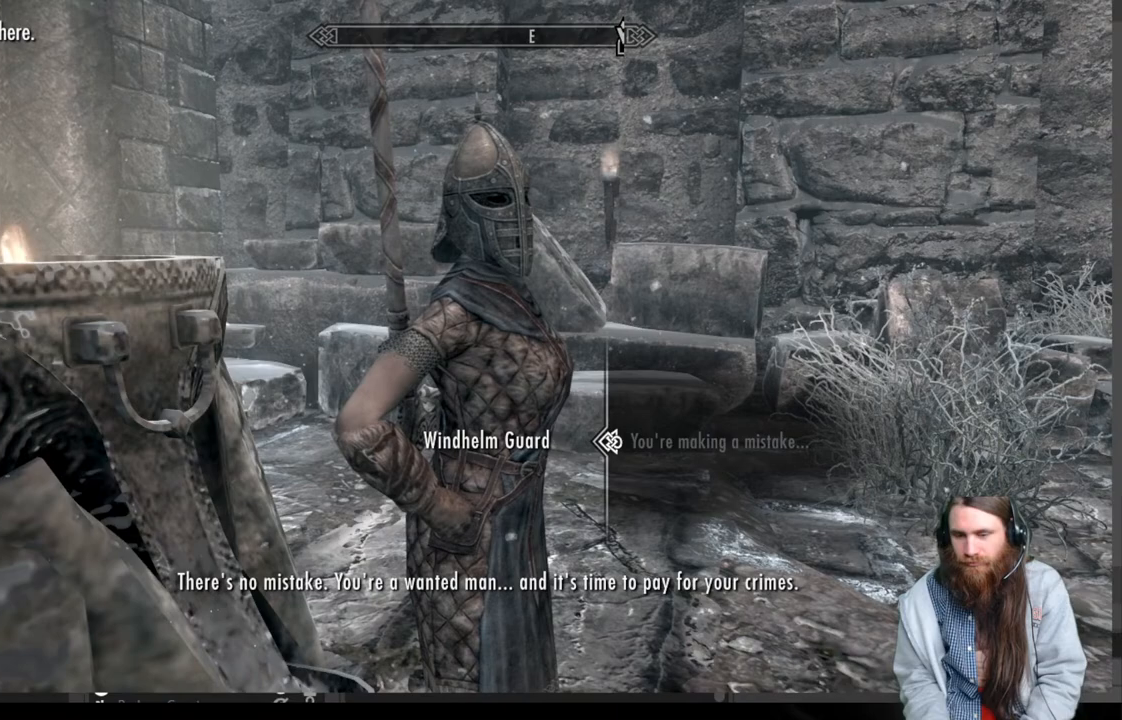
{"buttons": [], "left_stick": "center", "right_stick": "center", "events": [[150, "A", "down"], [333, "A", "up"]]}
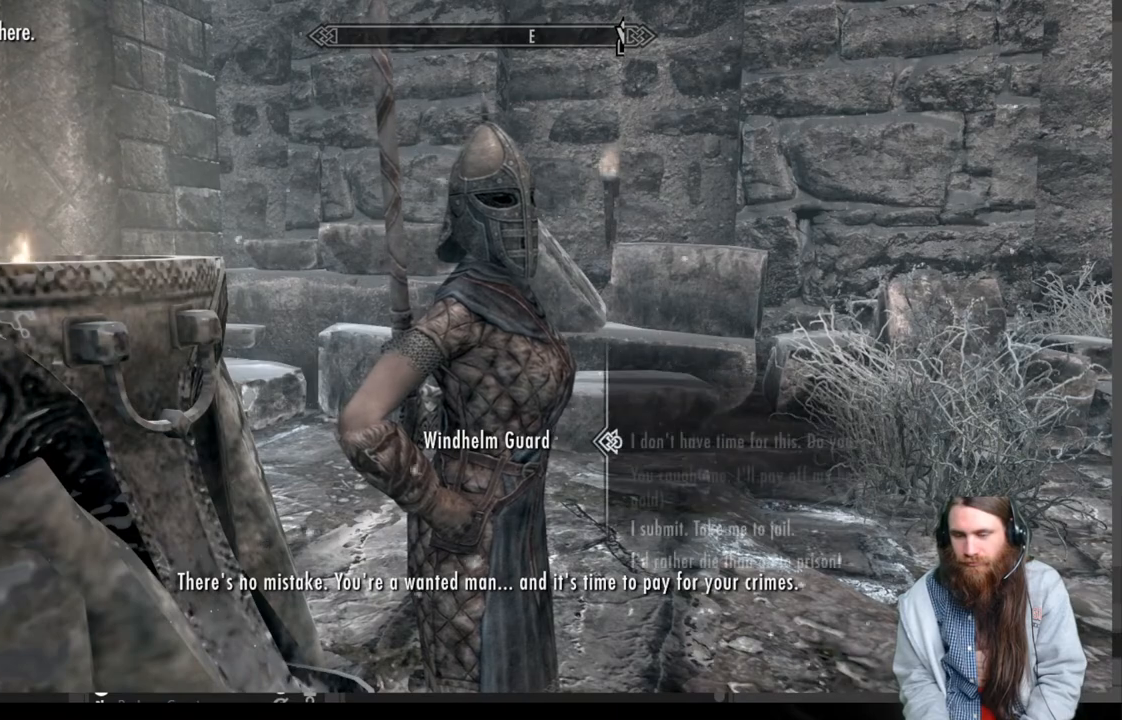
{"buttons": [], "left_stick": "center", "right_stick": "center", "events": []}
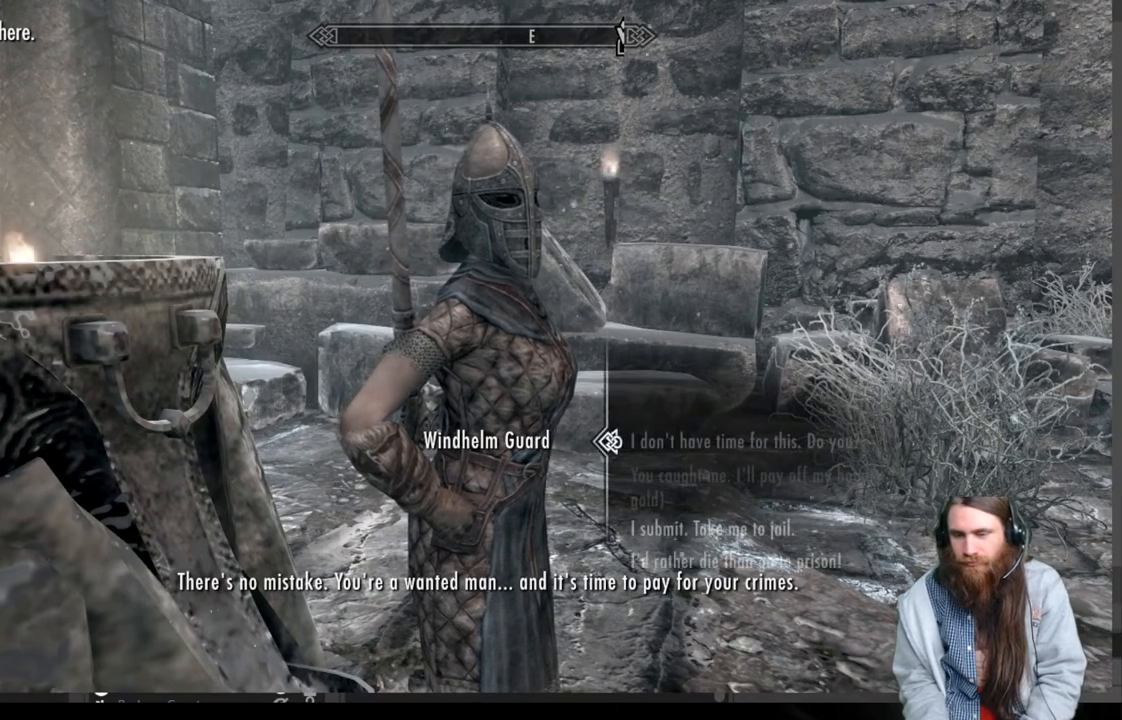
{"buttons": [], "left_stick": "center", "right_stick": "center", "events": []}
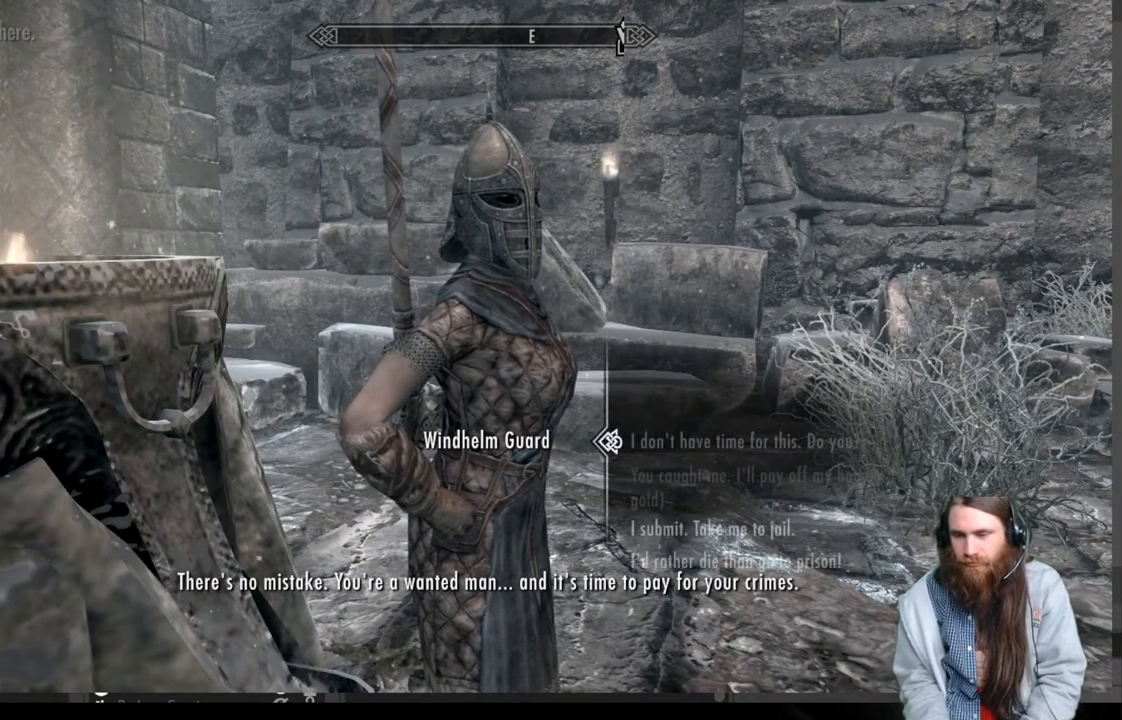
{"buttons": ["DPAD_DOWN"], "left_stick": "center", "right_stick": "center", "events": [[433, "DPAD_DOWN", "down"]]}
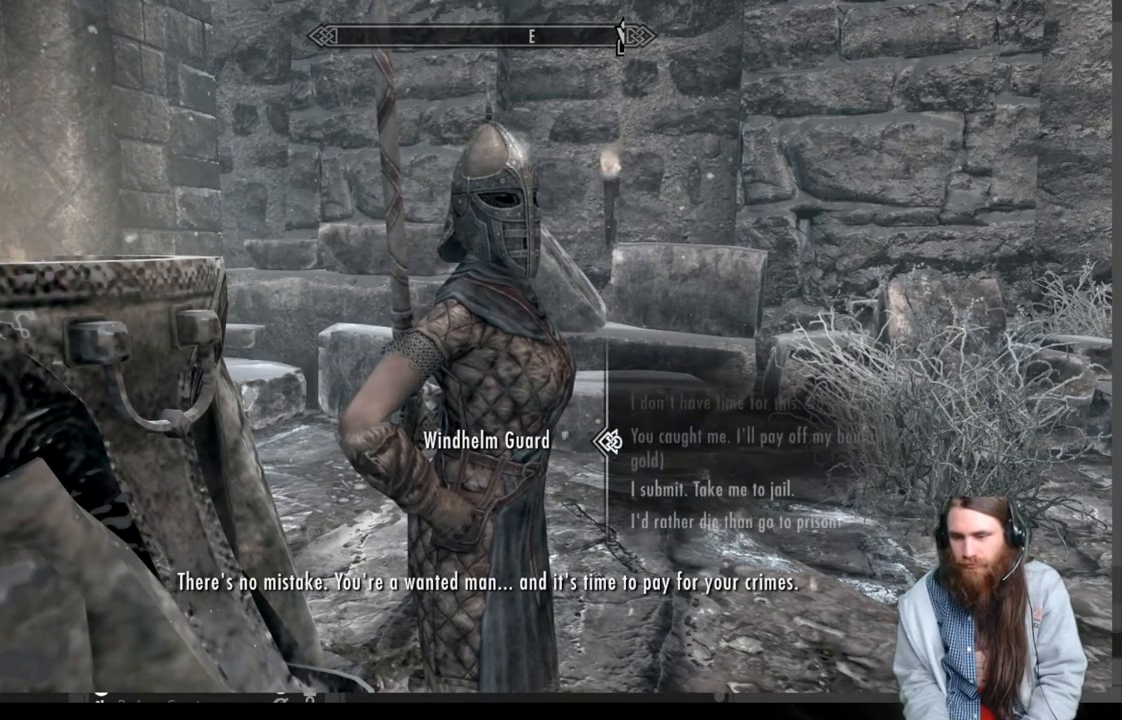
{"buttons": [], "left_stick": "center", "right_stick": "center", "events": [[50, "DPAD_DOWN", "up"]]}
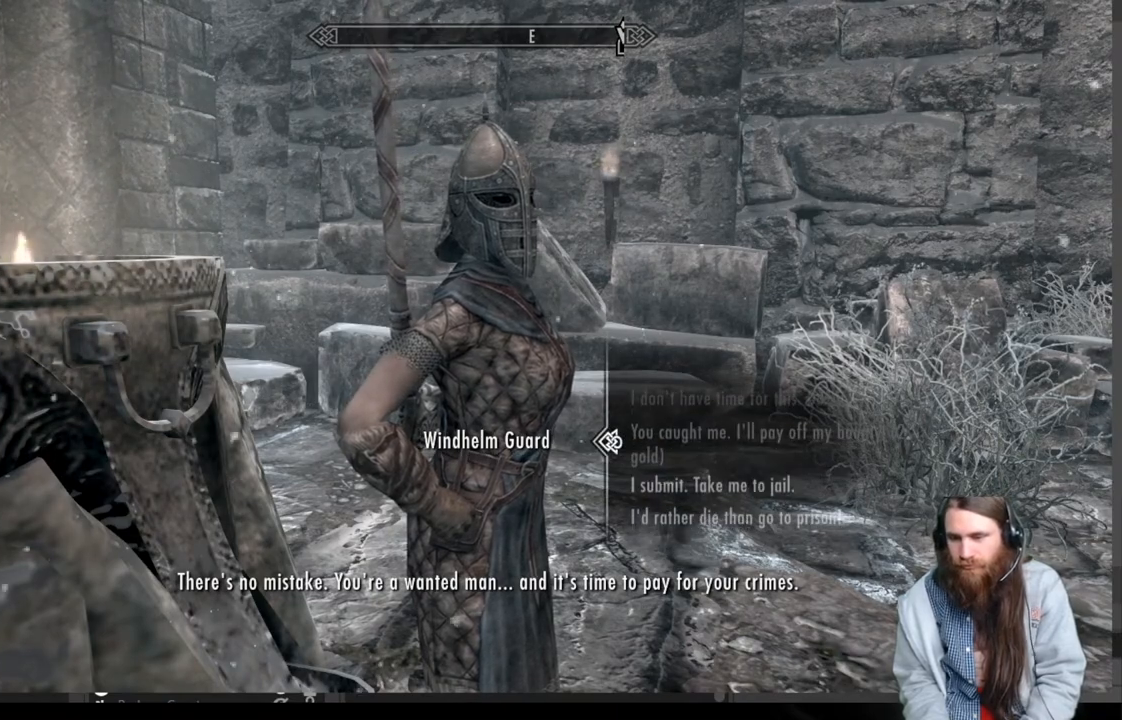
{"buttons": [], "left_stick": "center", "right_stick": "center", "events": []}
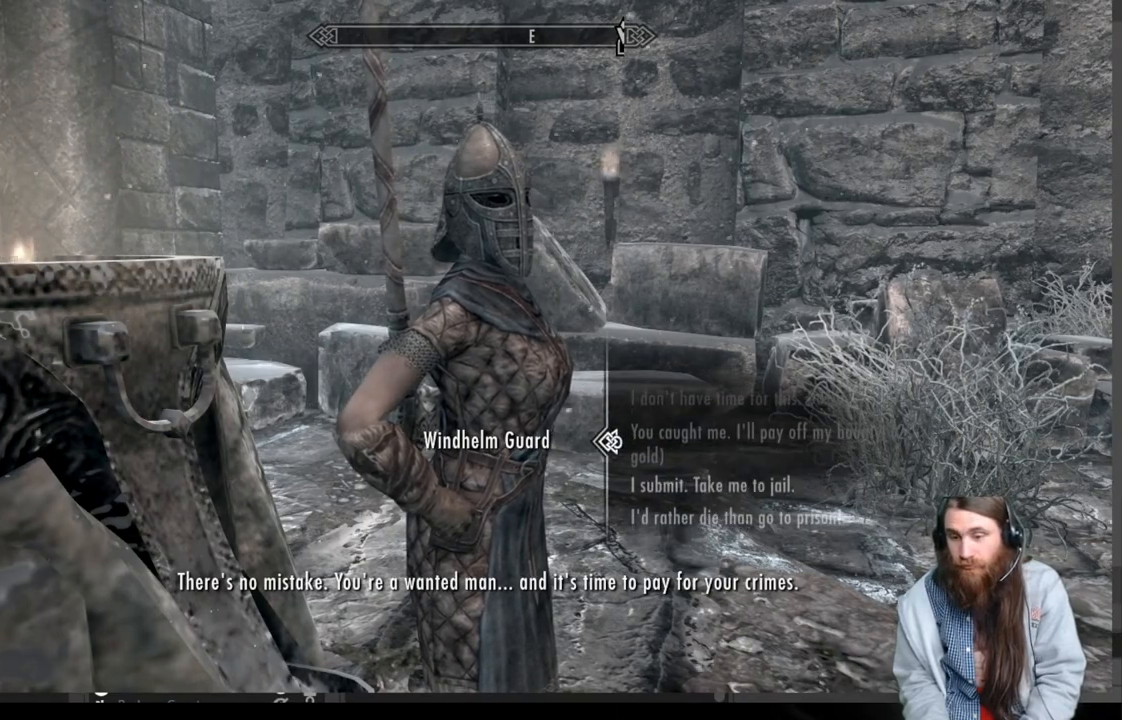
{"buttons": [], "left_stick": "center", "right_stick": "center", "events": []}
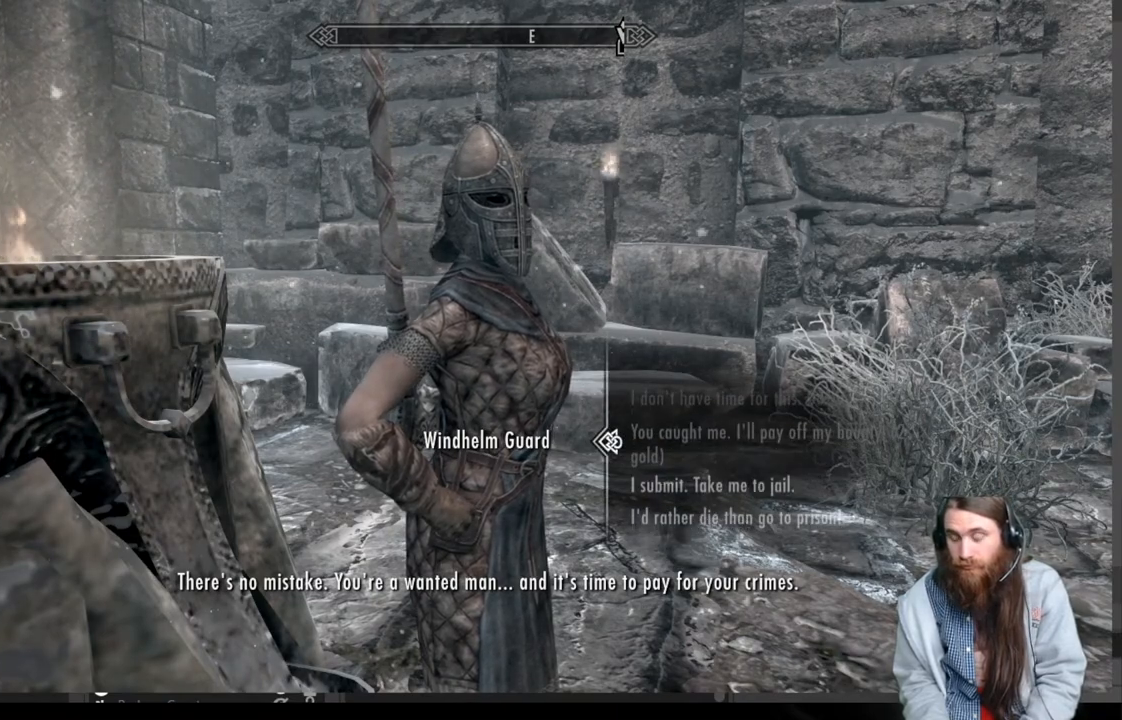
{"buttons": [], "left_stick": "center", "right_stick": "center", "events": [[167, "DPAD_UP", "down"], [300, "DPAD_UP", "up"]]}
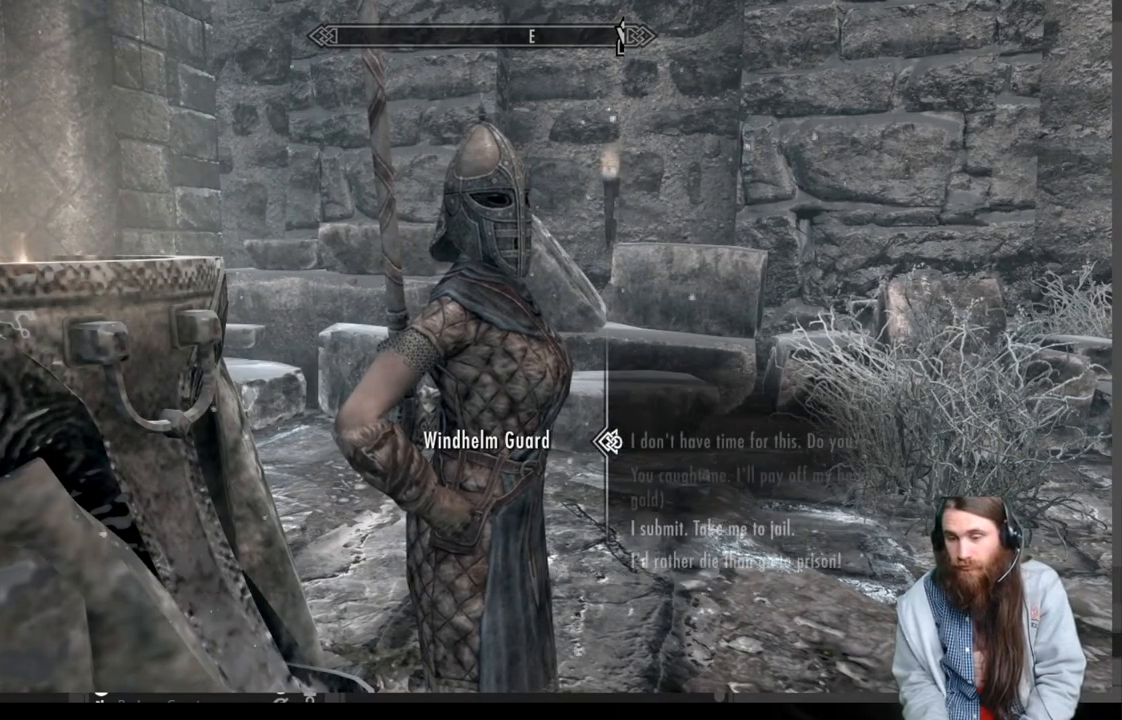
{"buttons": [], "left_stick": "center", "right_stick": "center", "events": []}
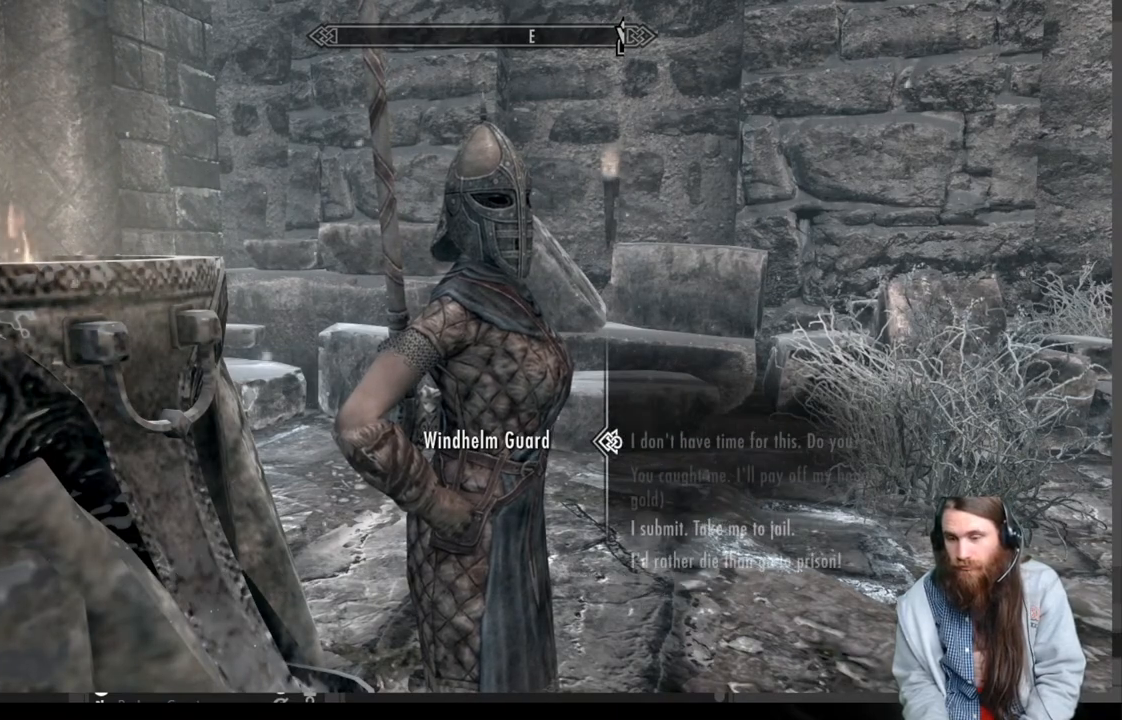
{"buttons": [], "left_stick": "center", "right_stick": "left", "events": [[50, "A", "down"], [200, "A", "up"], [450, "right_stick", "left"]]}
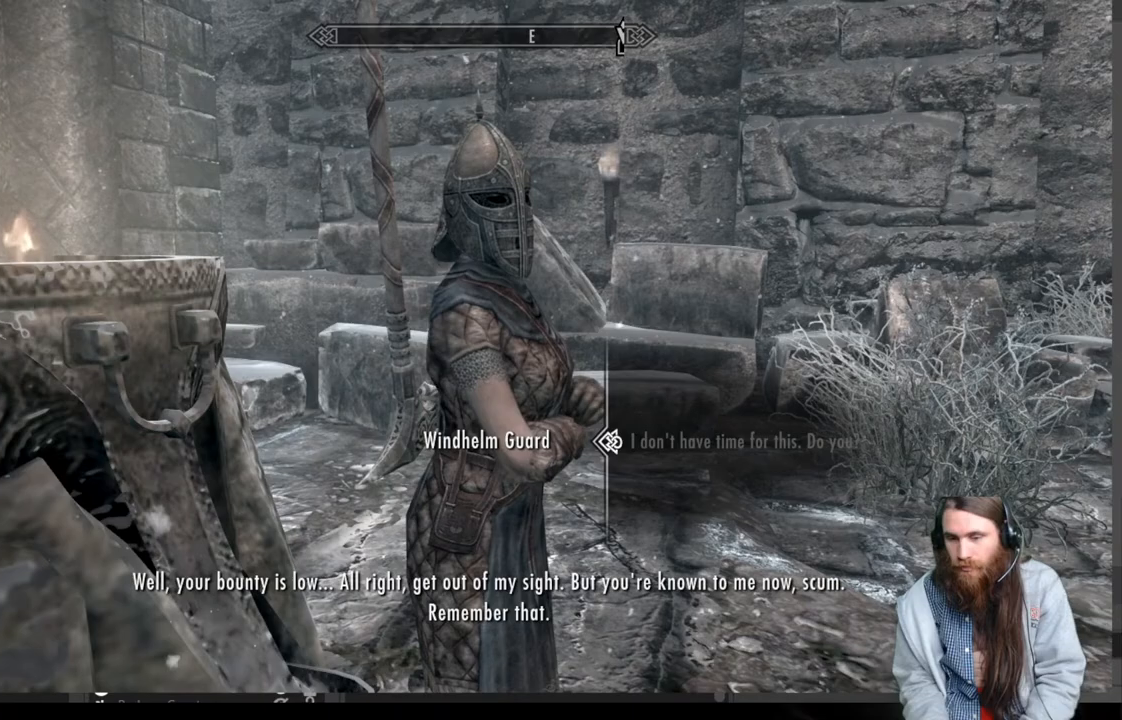
{"buttons": [], "left_stick": "left", "right_stick": "center", "events": [[417, "right_stick", "center"], [467, "left_stick", "left"]]}
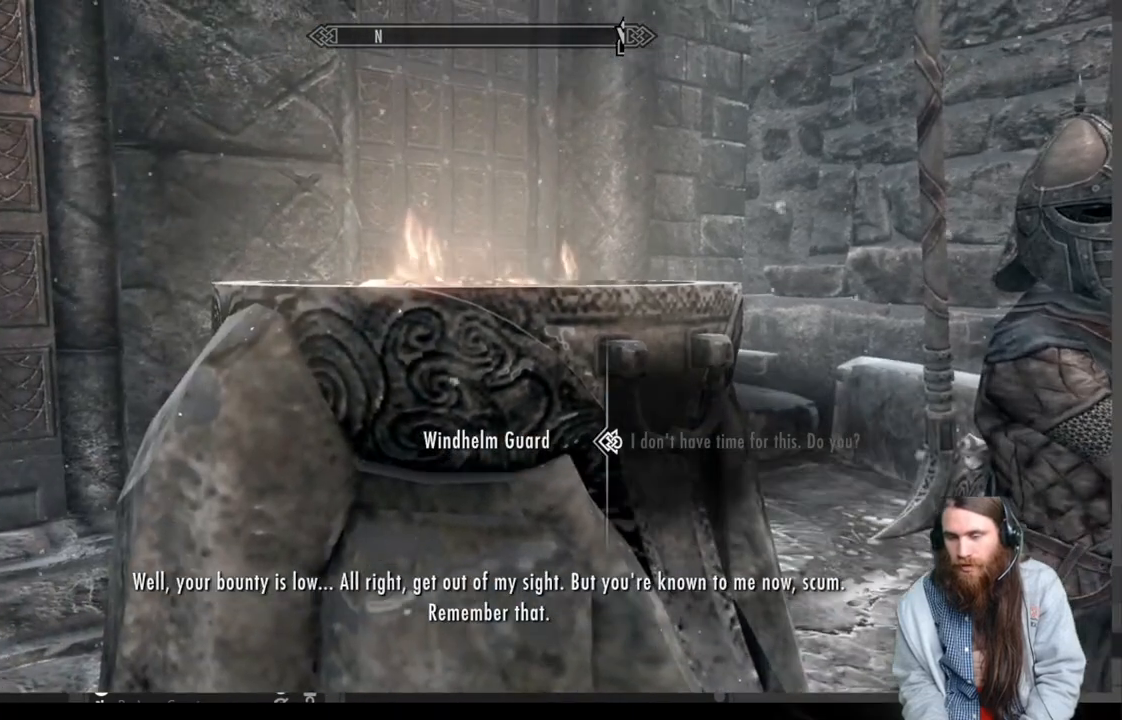
{"buttons": [], "left_stick": "up-left", "right_stick": "center", "events": [[33, "A", "down"], [50, "left_stick", "up-left"], [100, "A", "up"], [317, "right_stick", "left"], [467, "right_stick", "center"]]}
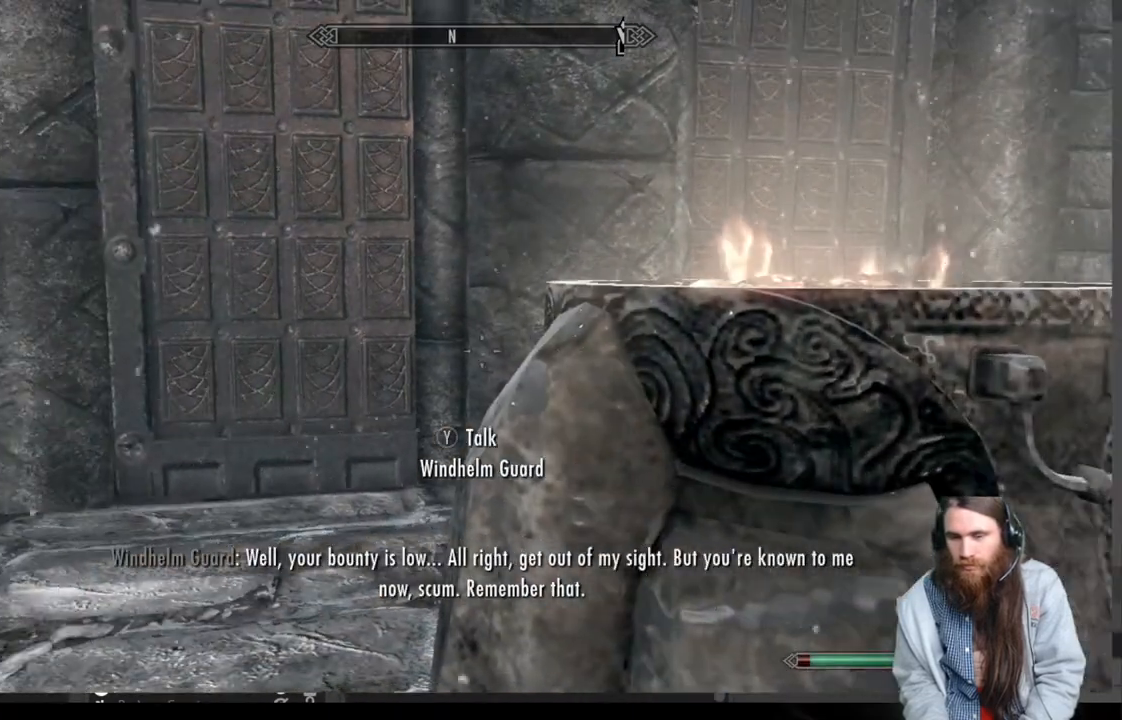
{"buttons": [], "left_stick": "up-left", "right_stick": "center", "events": []}
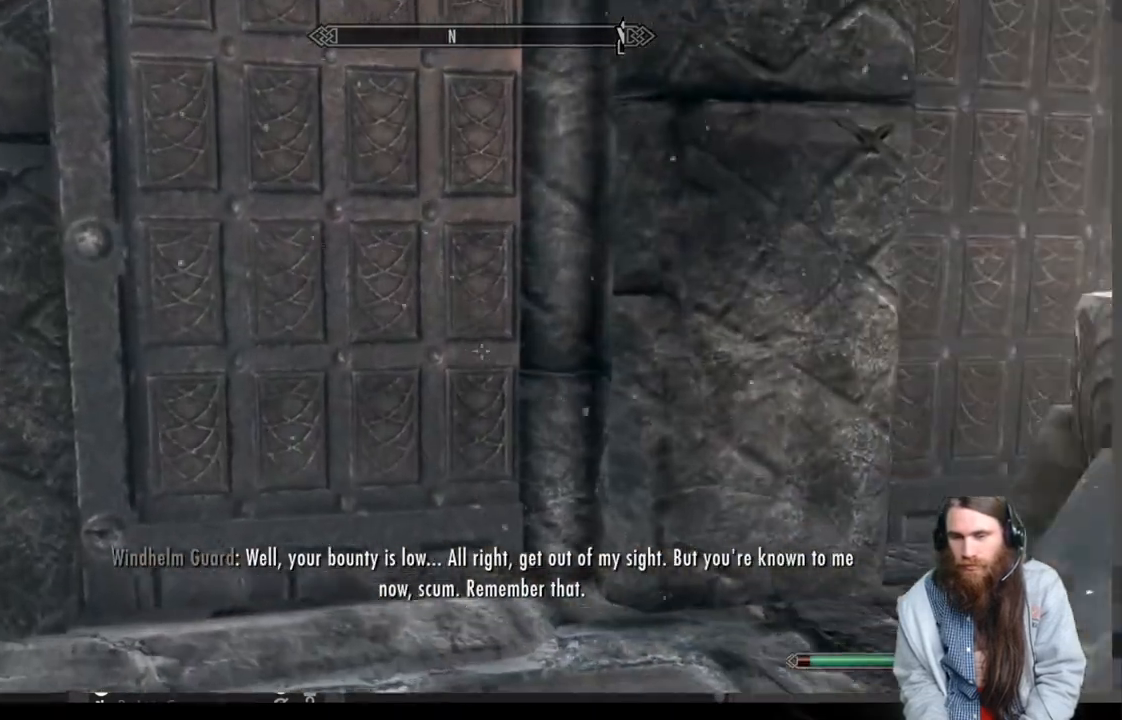
{"buttons": [], "left_stick": "up", "right_stick": "center", "events": [[250, "Y", "down"], [350, "left_stick", "up"], [400, "Y", "up"]]}
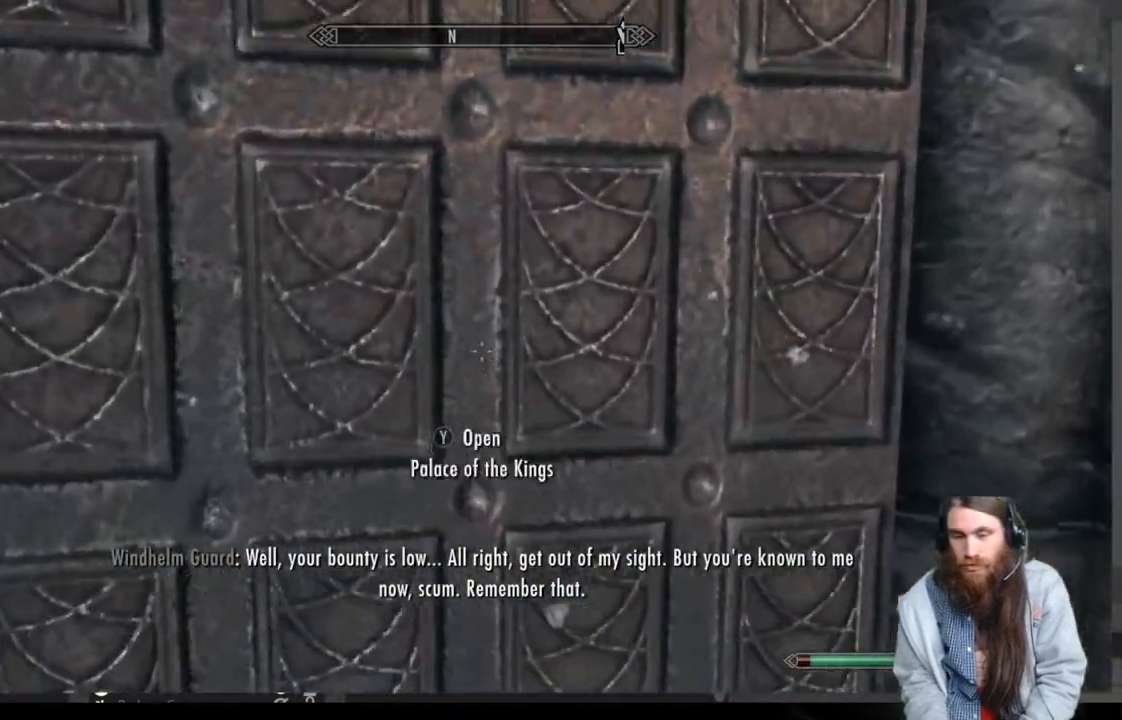
{"buttons": [], "left_stick": "center", "right_stick": "center", "events": [[17, "left_stick", "center"], [300, "Y", "down"], [433, "Y", "up"]]}
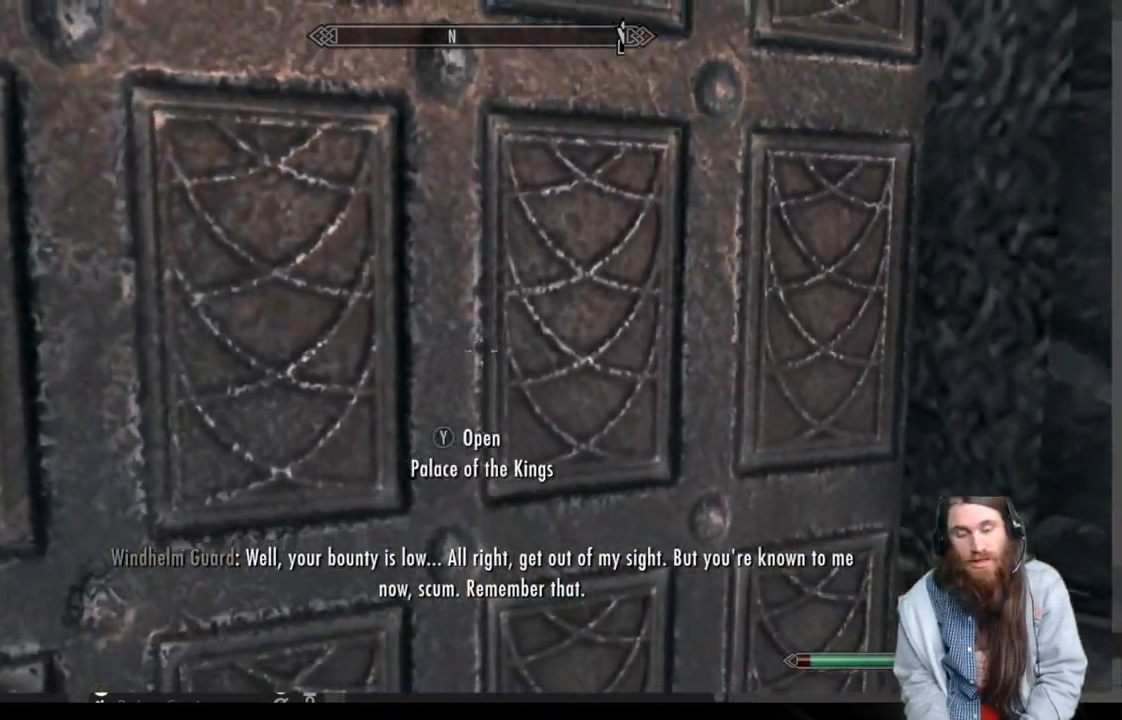
{"buttons": [], "left_stick": "center", "right_stick": "center", "events": []}
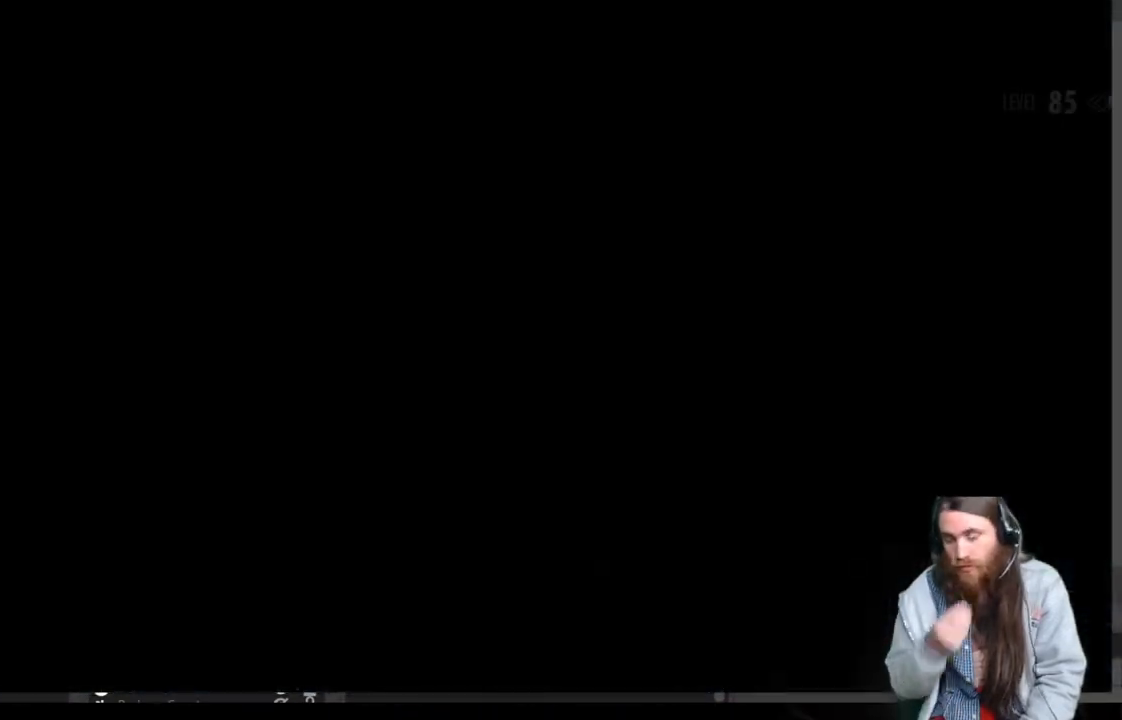
{"buttons": [], "left_stick": "center", "right_stick": "center", "events": []}
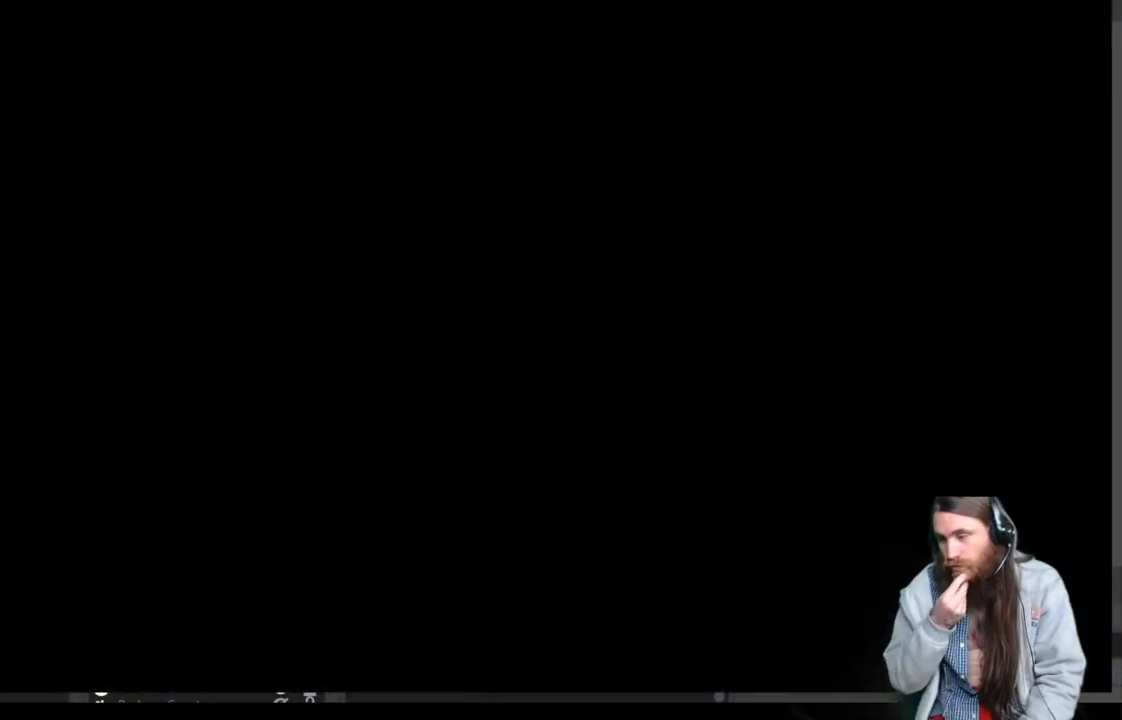
{"buttons": [], "left_stick": "center", "right_stick": "center", "events": []}
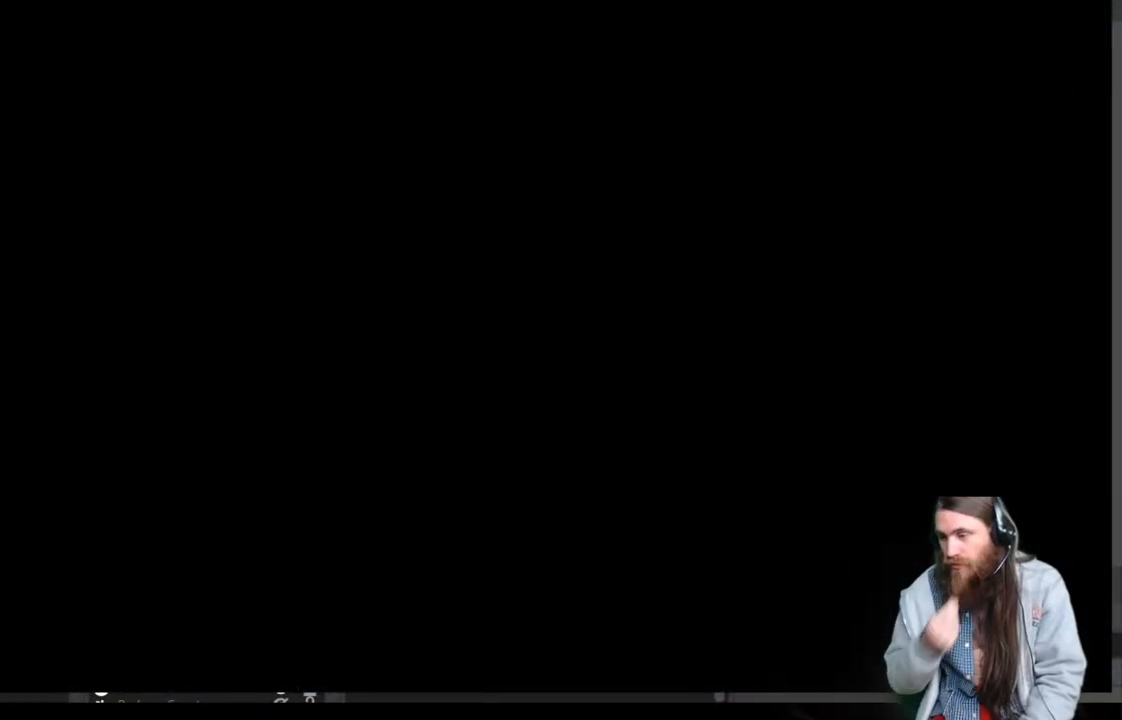
{"buttons": [], "left_stick": "center", "right_stick": "center", "events": []}
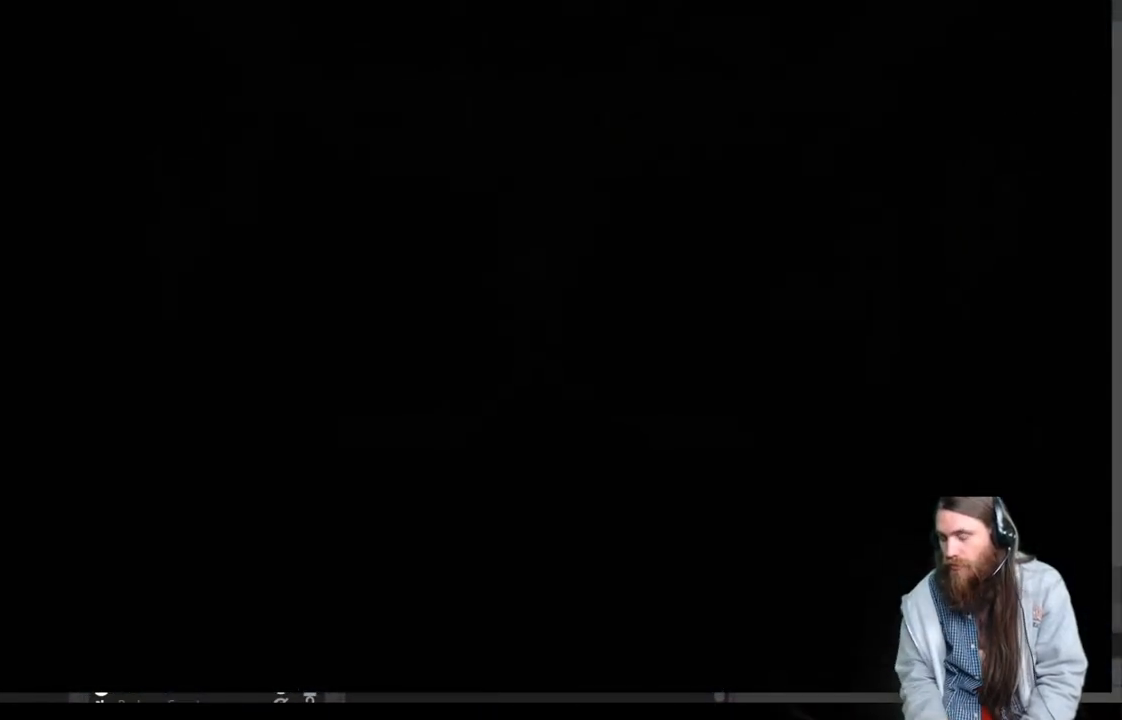
{"buttons": [], "left_stick": "center", "right_stick": "center", "events": []}
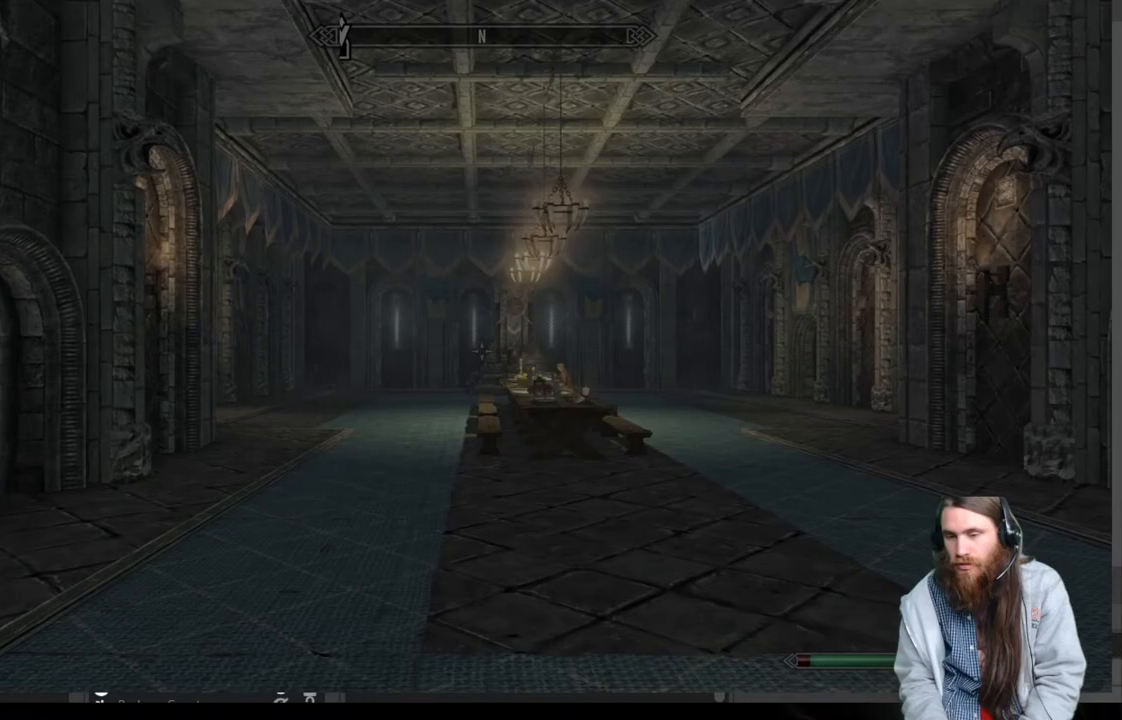
{"buttons": [], "left_stick": "up", "right_stick": "right", "events": [[267, "left_stick", "up-right"], [383, "right_stick", "right"], [500, "left_stick", "up"]]}
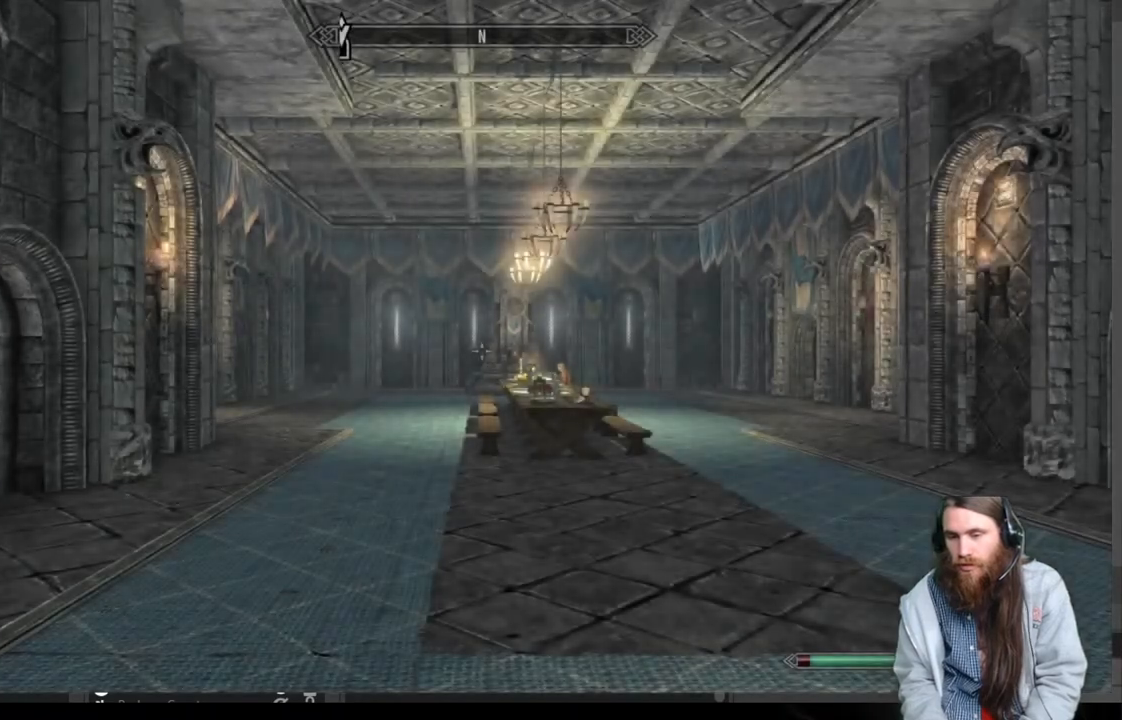
{"buttons": [], "left_stick": "up", "right_stick": "center", "events": [[333, "right_stick", "center"]]}